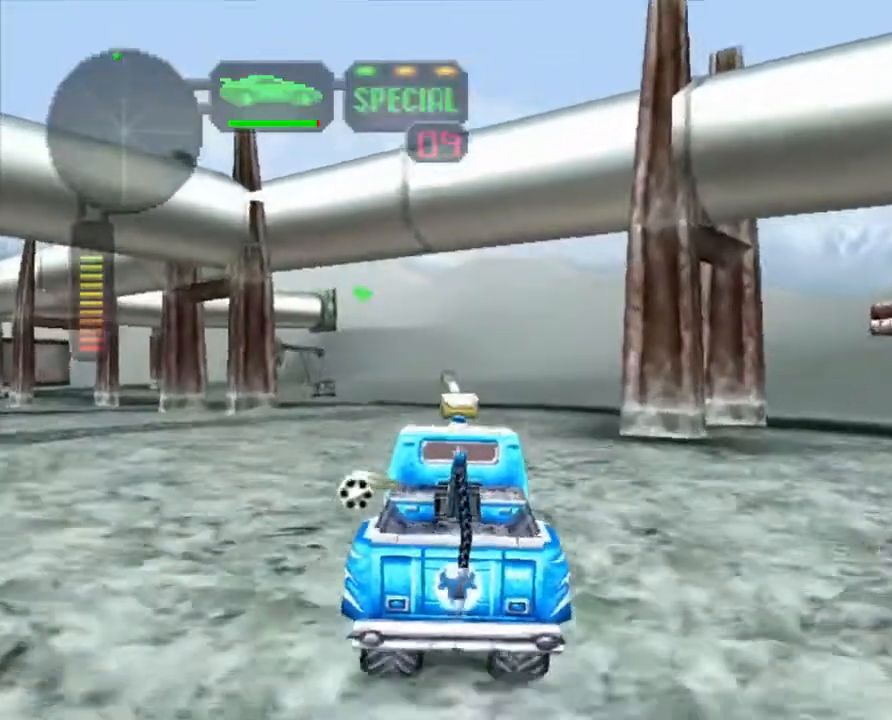
Gameplay with a controller (Xbox layout); each line is a JSON object with the inputs held at the frame after it. "events" lists button and stick changes between this image and that frame as [ms after this image, input, new state], when the widget could be followed in between. Not read: R3 right_stick.
{"buttons": ["R2"], "left_stick": "center", "events": []}
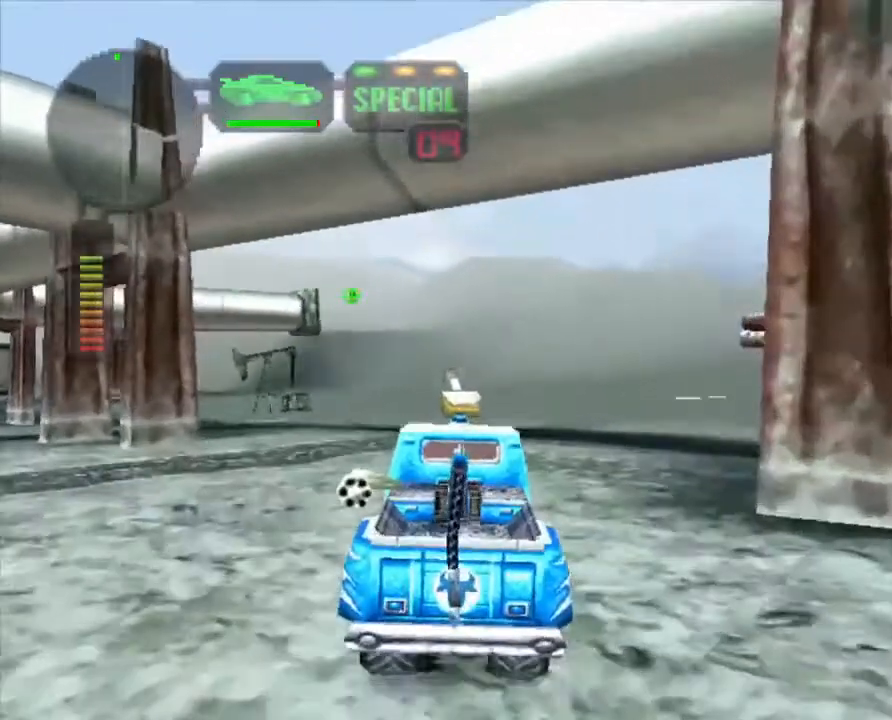
{"buttons": ["R2"], "left_stick": "center", "events": [[418, "R2", "up"], [451, "R2", "down"]]}
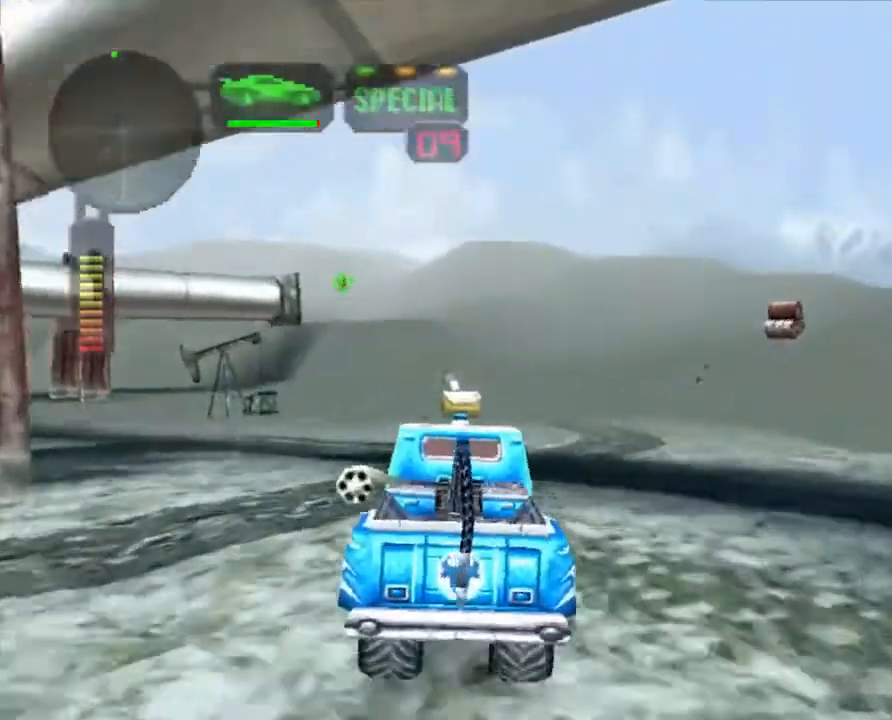
{"buttons": ["R2"], "left_stick": "center", "events": []}
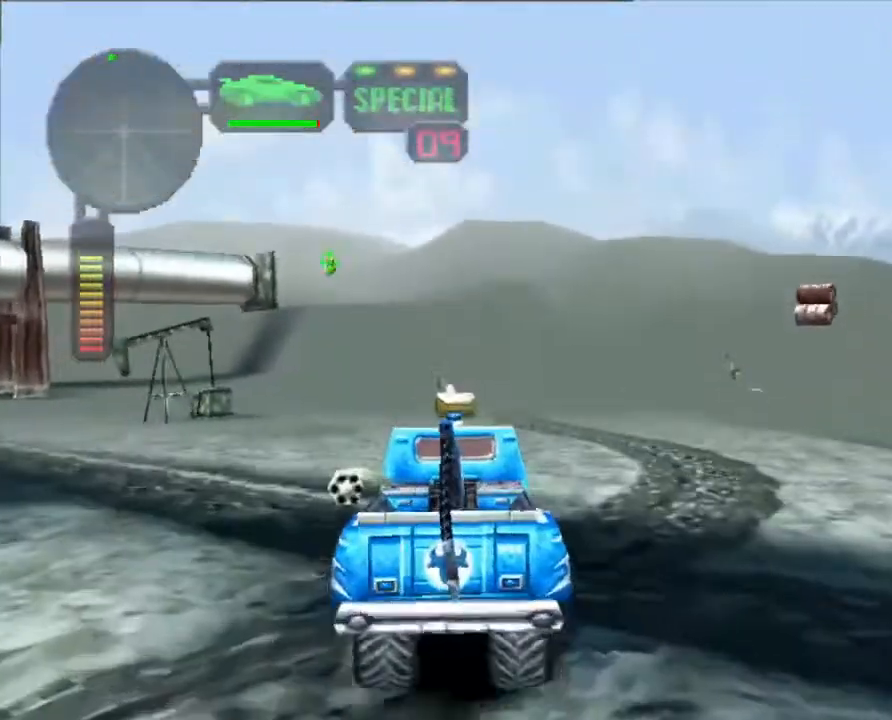
{"buttons": ["R2"], "left_stick": "center", "events": [[117, "left_stick", "right"], [251, "left_stick", "center"]]}
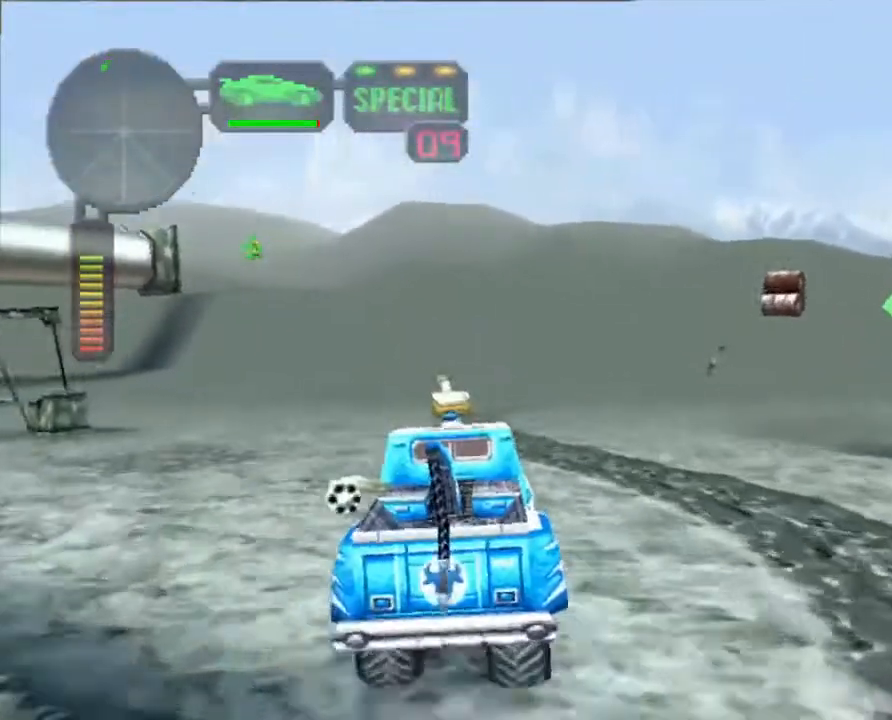
{"buttons": ["R2"], "left_stick": "right", "events": [[134, "L1", "down"], [218, "L1", "up"], [251, "left_stick", "right"]]}
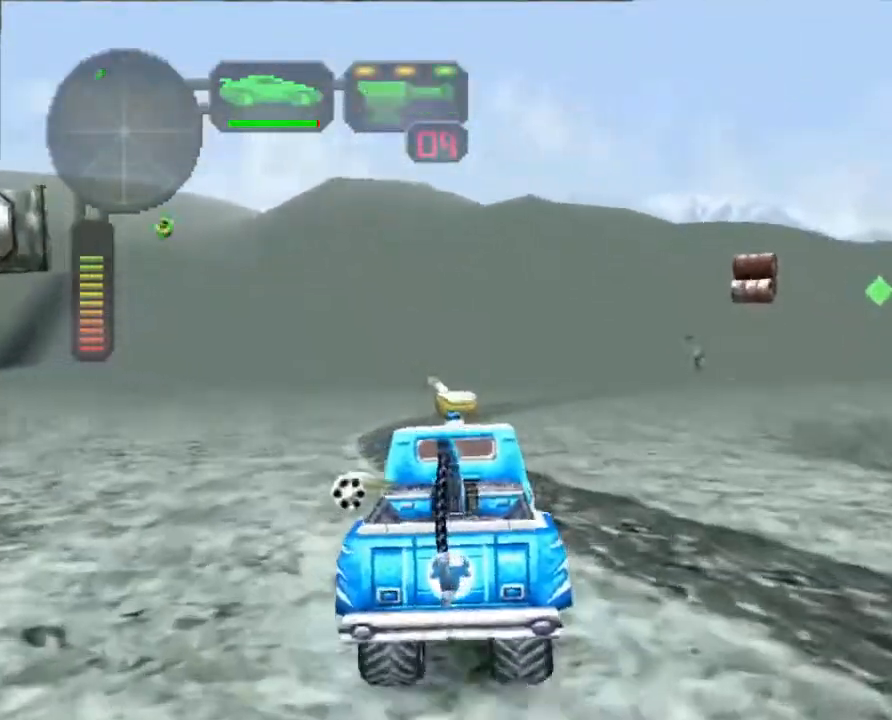
{"buttons": ["R2"], "left_stick": "center", "events": [[100, "left_stick", "center"]]}
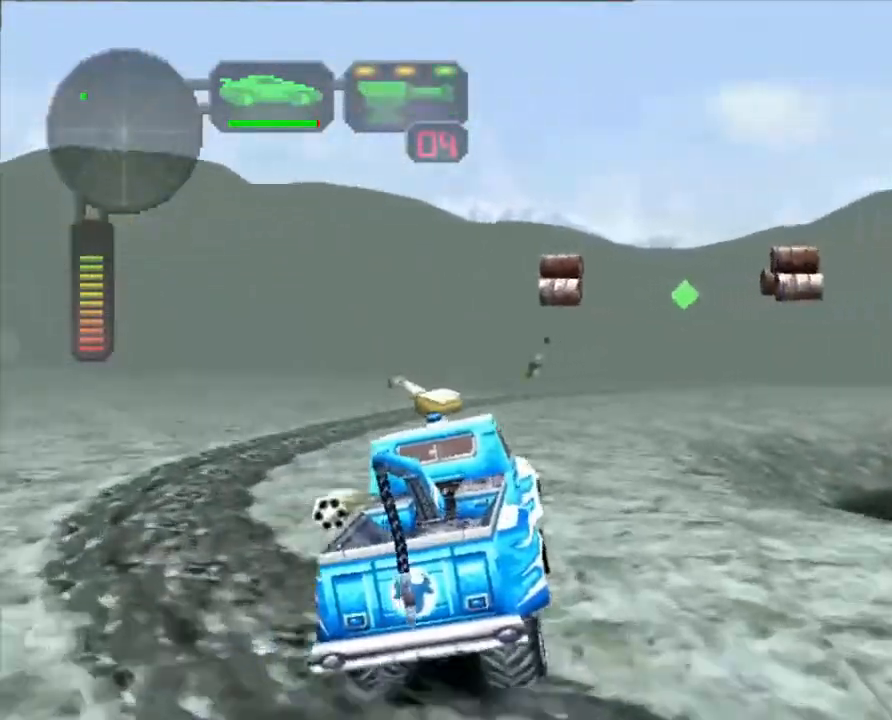
{"buttons": ["R2"], "left_stick": "center", "events": [[334, "left_stick", "left"], [468, "left_stick", "center"]]}
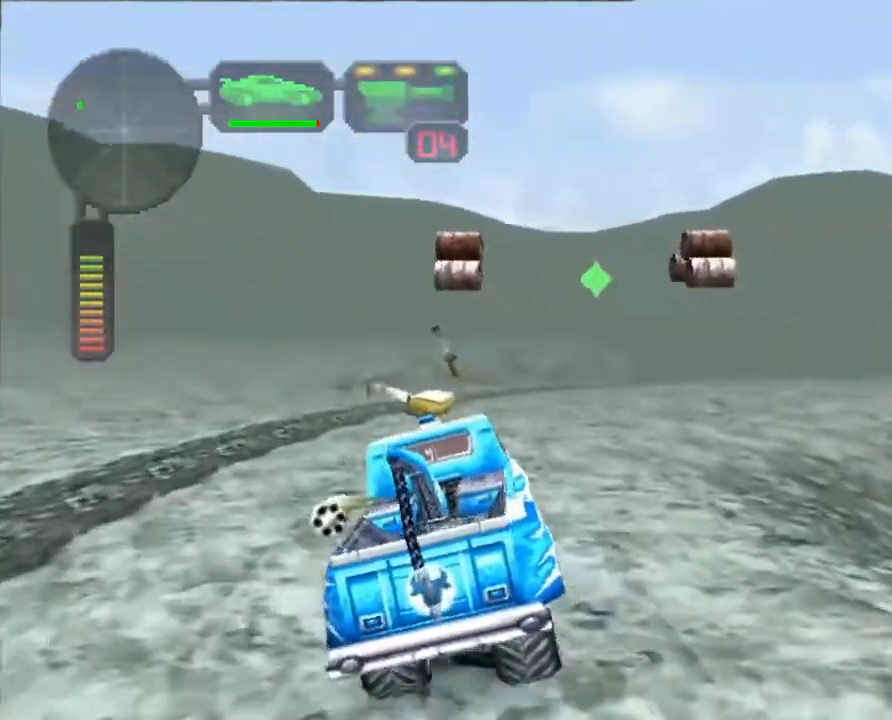
{"buttons": [], "left_stick": "center", "events": [[351, "R2", "up"]]}
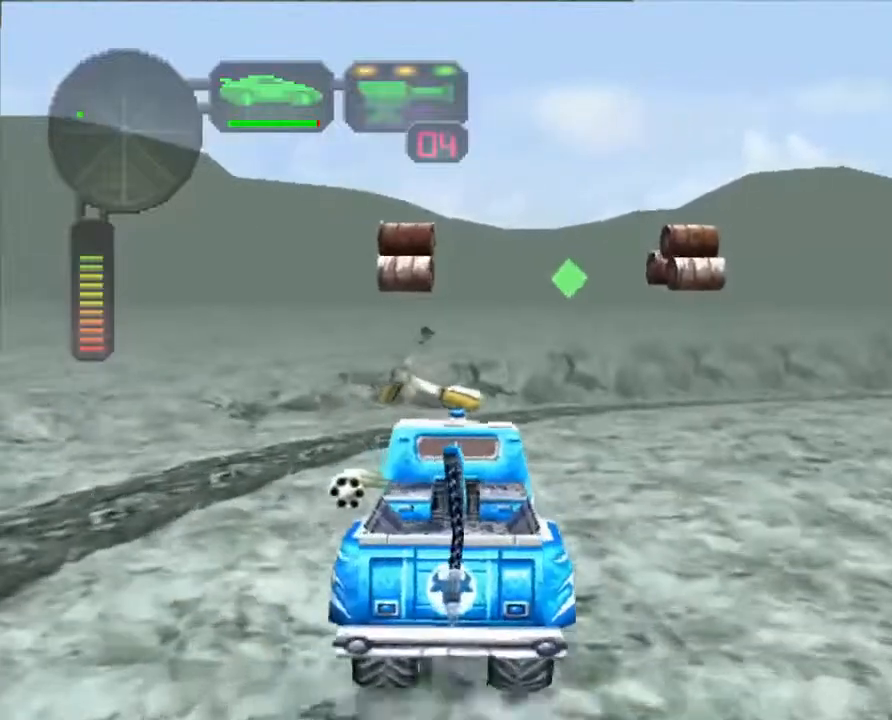
{"buttons": ["X"], "left_stick": "center", "events": [[151, "X", "down"], [151, "left_stick", "left"], [318, "left_stick", "center"]]}
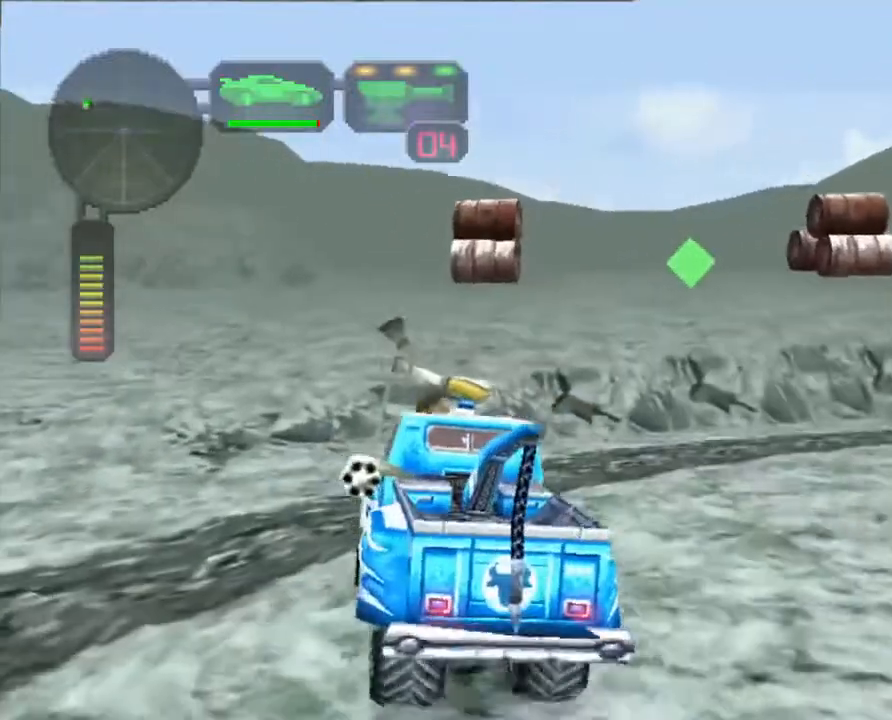
{"buttons": ["X"], "left_stick": "left", "events": [[67, "left_stick", "right"], [167, "left_stick", "left"]]}
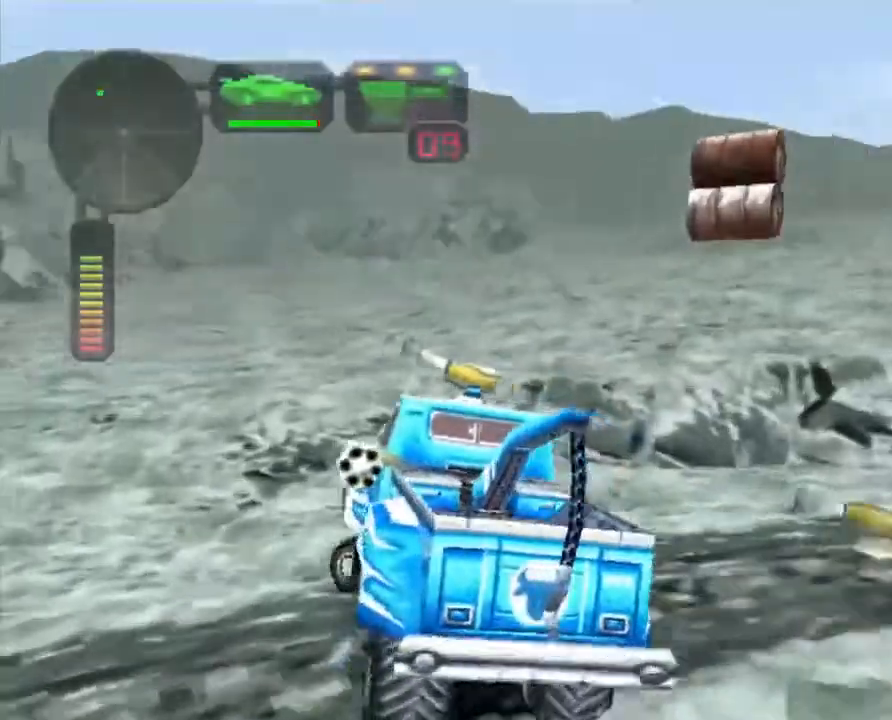
{"buttons": ["X"], "left_stick": "left", "events": [[17, "left_stick", "center"], [502, "left_stick", "left"]]}
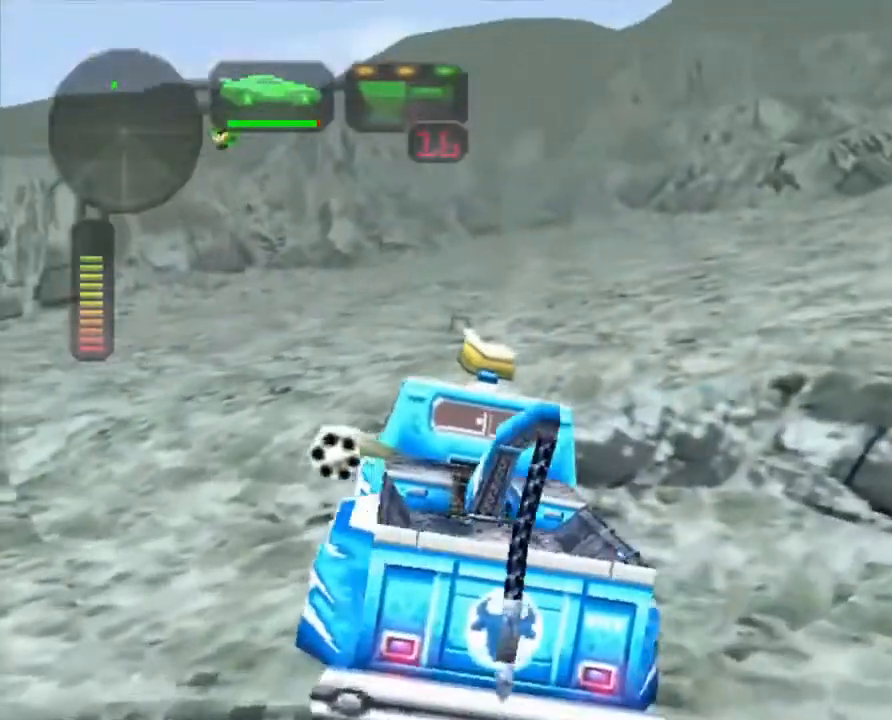
{"buttons": ["R2"], "left_stick": "center", "events": [[84, "X", "up"], [117, "R2", "down"], [151, "left_stick", "center"]]}
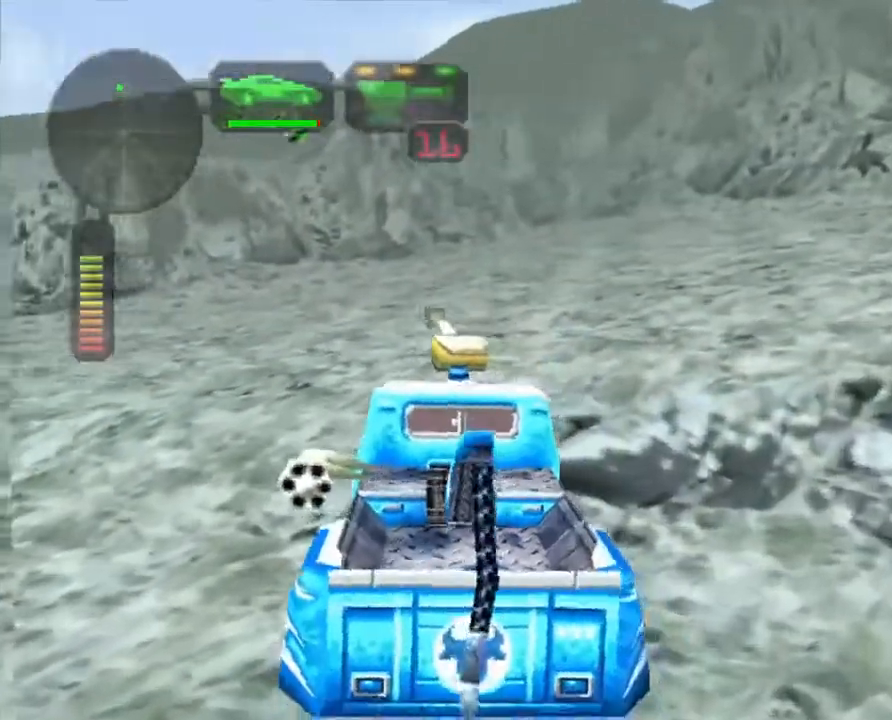
{"buttons": ["R2"], "left_stick": "center", "events": []}
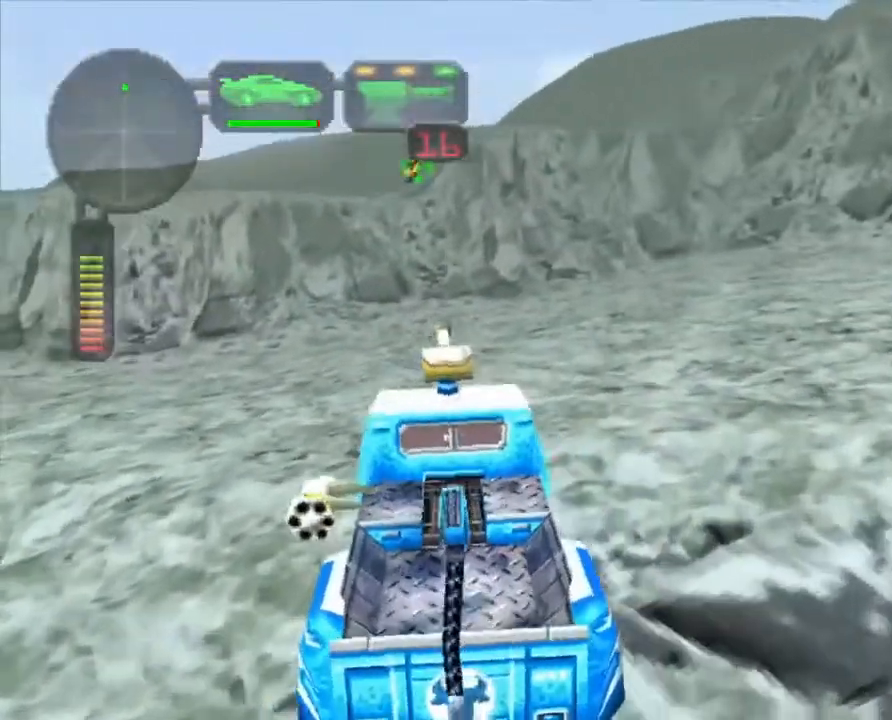
{"buttons": ["R2"], "left_stick": "center", "events": [[368, "R2", "up"], [435, "R2", "down"]]}
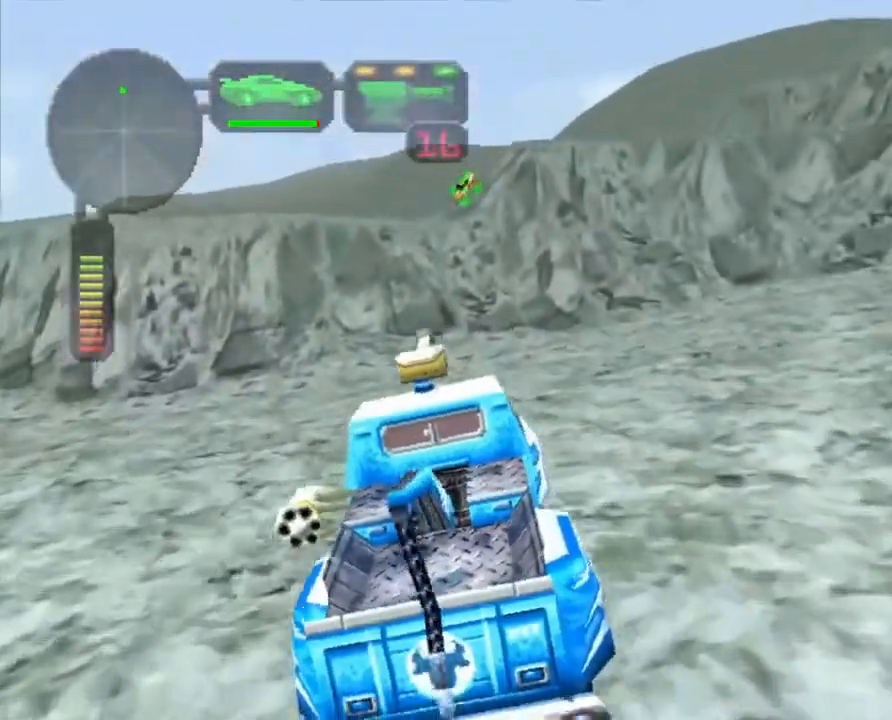
{"buttons": [], "left_stick": "center", "events": [[485, "R2", "up"]]}
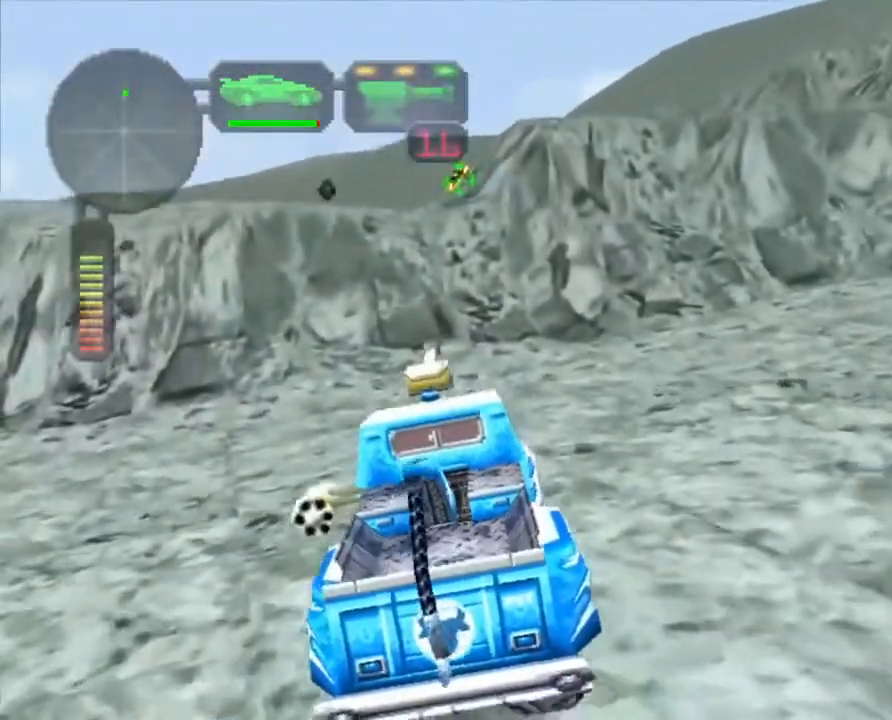
{"buttons": ["R2"], "left_stick": "center", "events": [[16, "R2", "down"], [133, "R2", "up"], [183, "R2", "down"]]}
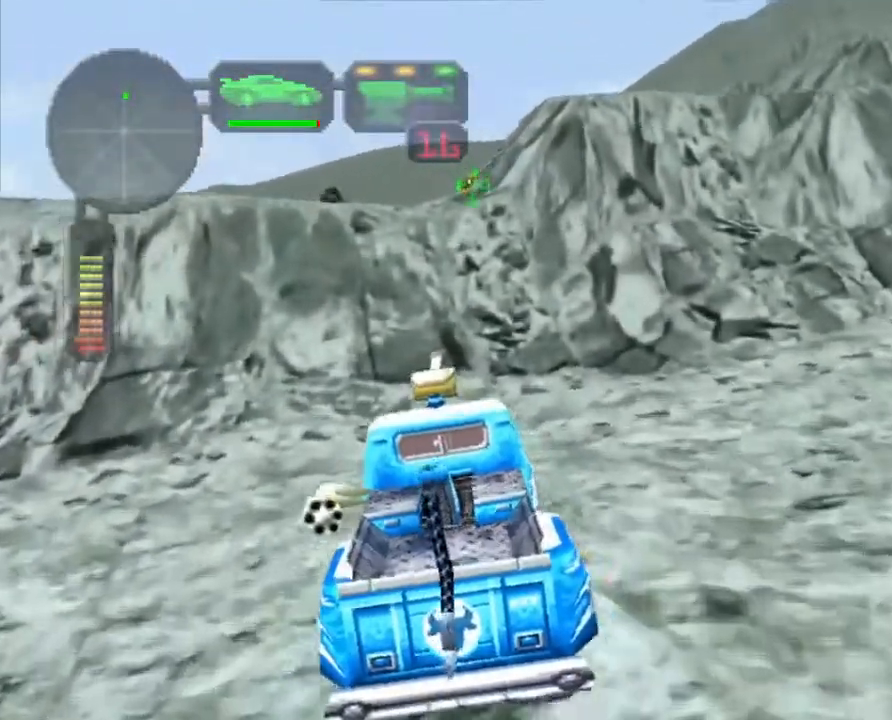
{"buttons": ["R2"], "left_stick": "down-left", "events": [[167, "R2", "up"], [201, "R2", "down"], [335, "R2", "up"], [368, "R2", "down"], [435, "left_stick", "down-left"]]}
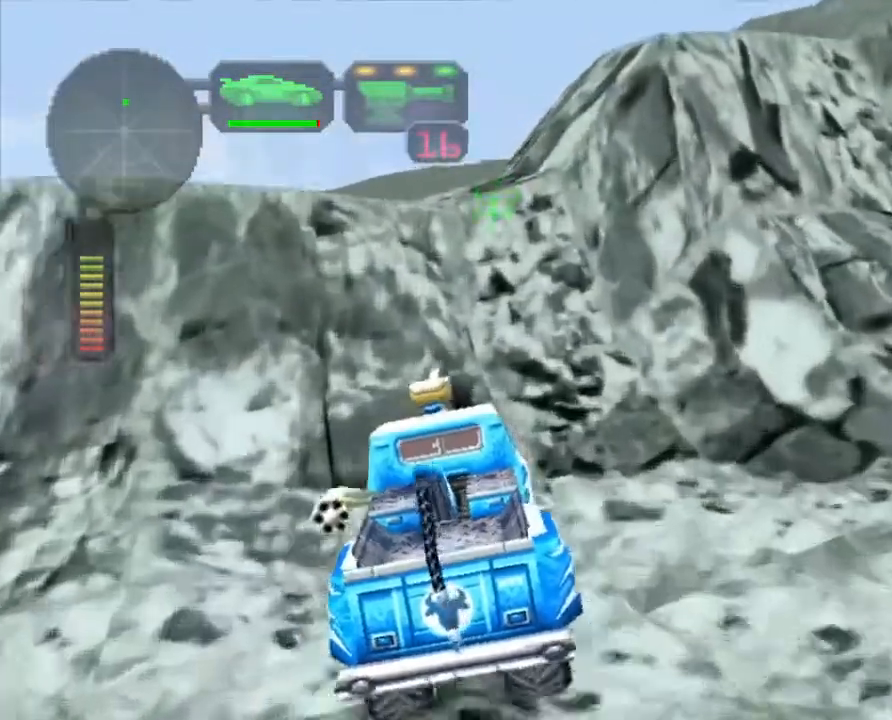
{"buttons": ["R2"], "left_stick": "center", "events": [[17, "R2", "up"], [50, "R2", "down"], [50, "left_stick", "center"], [184, "R2", "up"], [184, "left_stick", "left"], [234, "R2", "down"], [318, "left_stick", "center"], [351, "R2", "up"], [401, "R2", "down"]]}
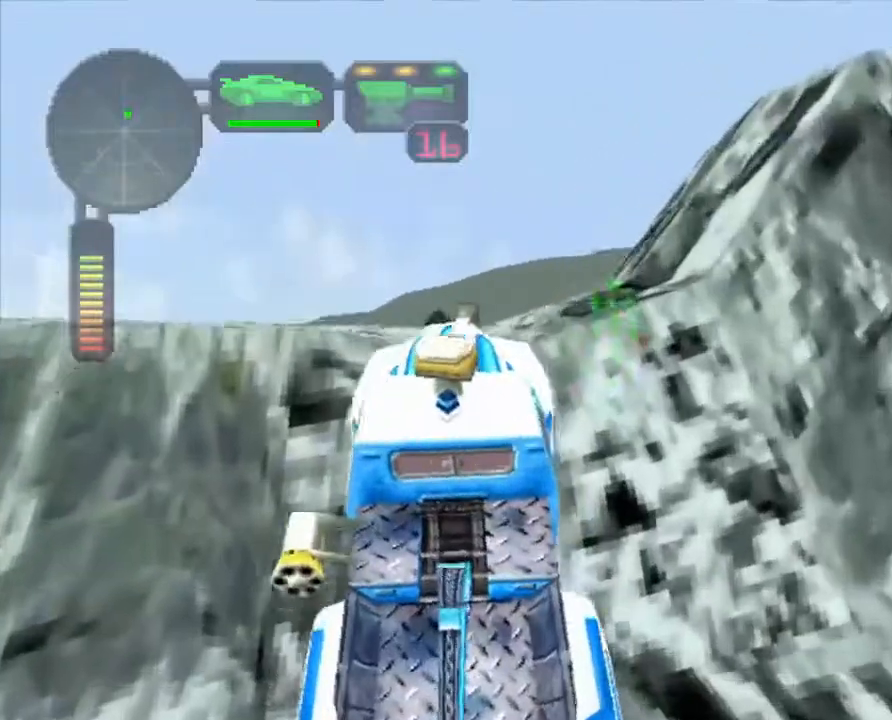
{"buttons": ["R2"], "left_stick": "center", "events": [[33, "R2", "up"], [67, "R2", "down"], [200, "R2", "up"], [234, "R2", "down"], [368, "R2", "up"], [368, "left_stick", "left"], [384, "R2", "down"], [485, "left_stick", "center"]]}
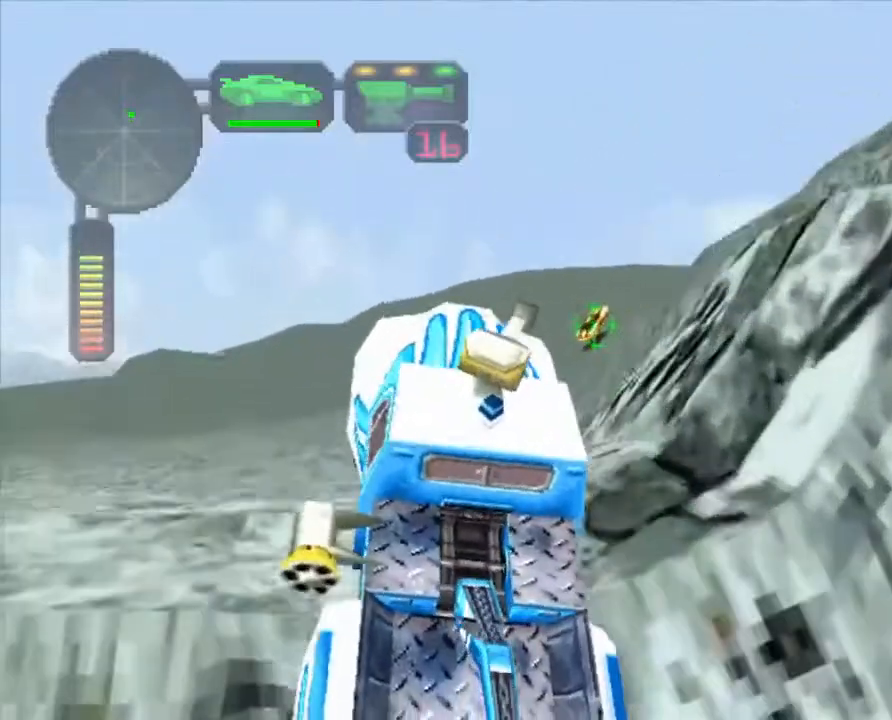
{"buttons": ["R2"], "left_stick": "left", "events": [[17, "R2", "up"], [50, "R2", "down"], [201, "R2", "up"], [251, "R2", "down"], [385, "R2", "up"], [418, "R2", "down"], [452, "left_stick", "left"]]}
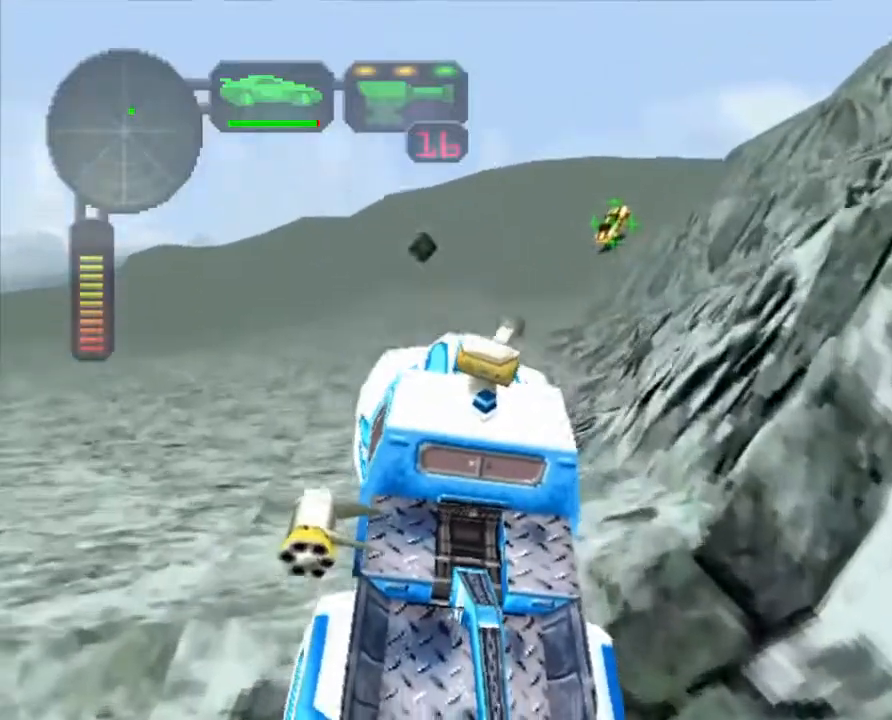
{"buttons": ["R2"], "left_stick": "left", "events": [[50, "R2", "up"], [100, "R2", "down"], [117, "left_stick", "center"], [234, "R2", "up"], [284, "R2", "down"], [401, "R2", "up"], [435, "R2", "down"], [435, "left_stick", "left"]]}
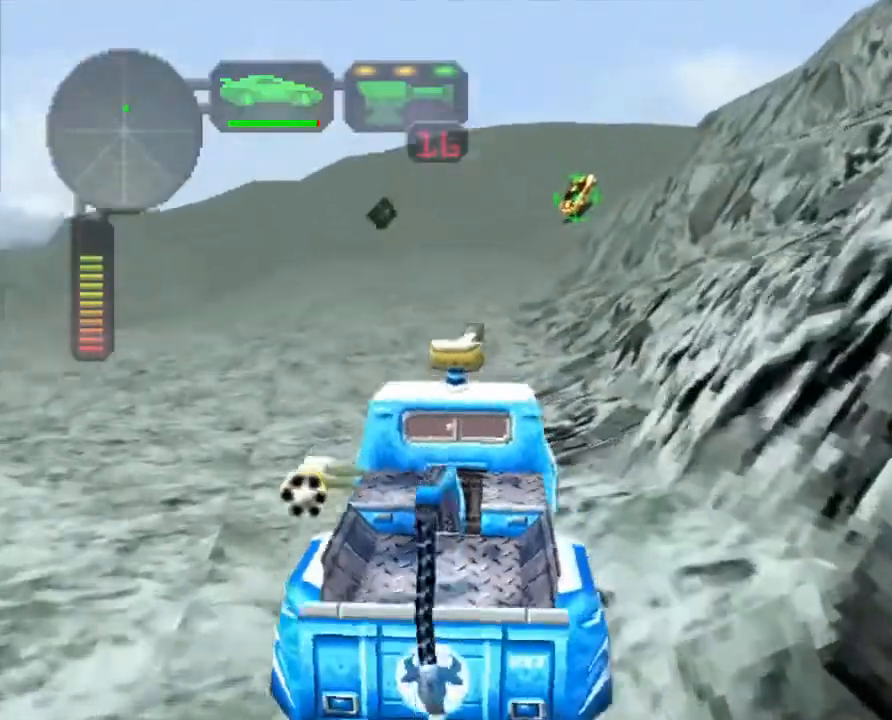
{"buttons": ["R2"], "left_stick": "left", "events": [[66, "R2", "up"], [100, "left_stick", "center"], [117, "R2", "down"], [234, "R2", "up"], [234, "left_stick", "left"], [284, "R2", "down"], [367, "left_stick", "center"], [434, "R2", "up"], [468, "R2", "down"], [501, "left_stick", "left"]]}
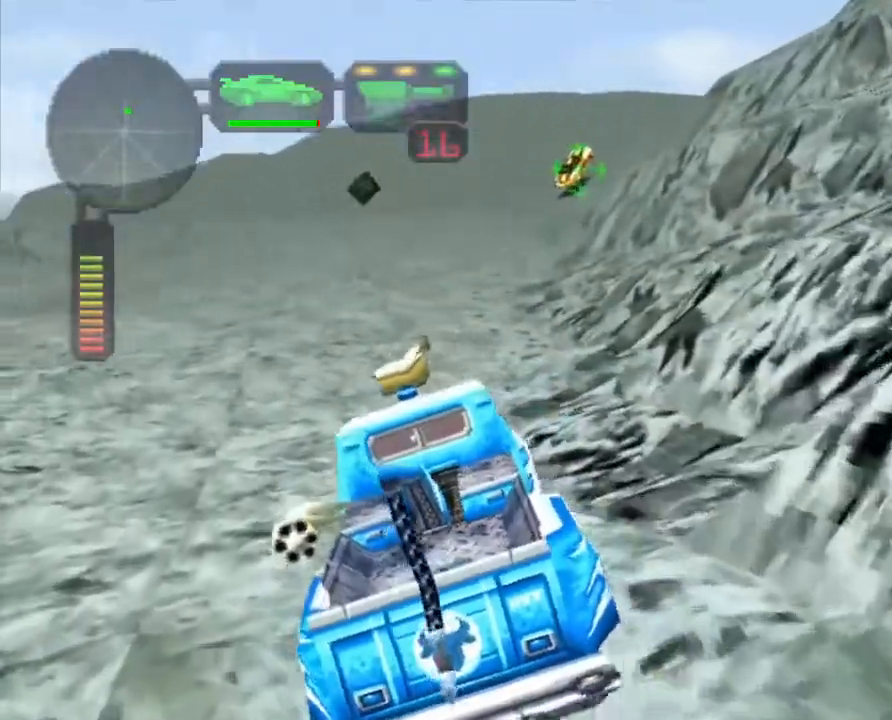
{"buttons": ["R2"], "left_stick": "center", "events": [[101, "R2", "up"], [134, "left_stick", "center"], [167, "R2", "down"], [284, "R2", "up"], [351, "R2", "down"], [435, "R2", "up"], [502, "R2", "down"]]}
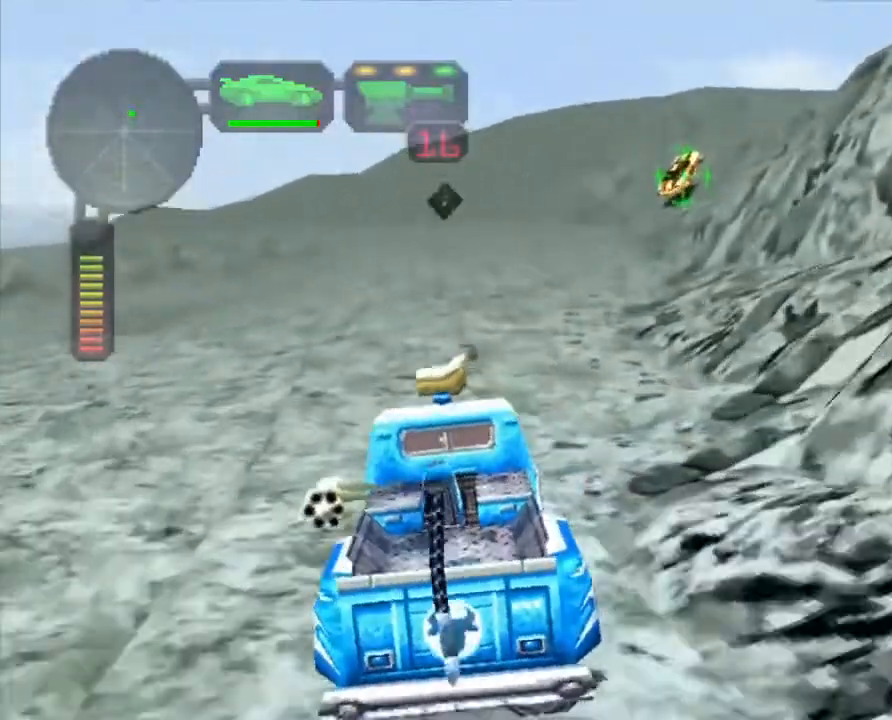
{"buttons": ["R2"], "left_stick": "left", "events": [[117, "R2", "up"], [167, "R2", "down"], [284, "R2", "up"], [334, "R2", "down"], [418, "left_stick", "left"], [451, "R2", "up"], [501, "R2", "down"]]}
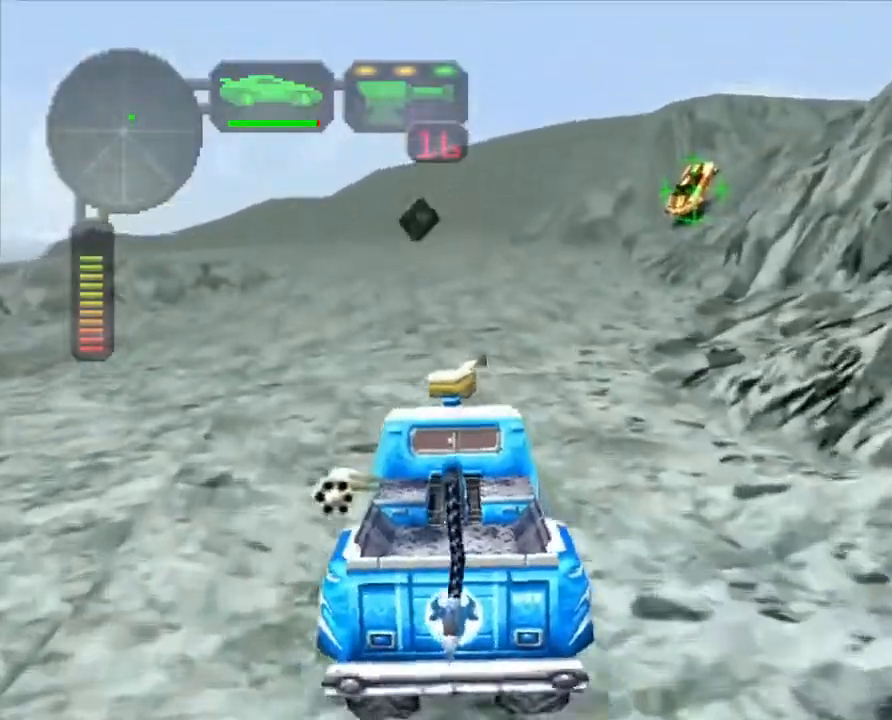
{"buttons": ["X"], "left_stick": "right", "events": [[51, "left_stick", "center"], [117, "R2", "up"], [184, "R2", "down"], [301, "R2", "up"], [335, "left_stick", "right"], [469, "X", "down"]]}
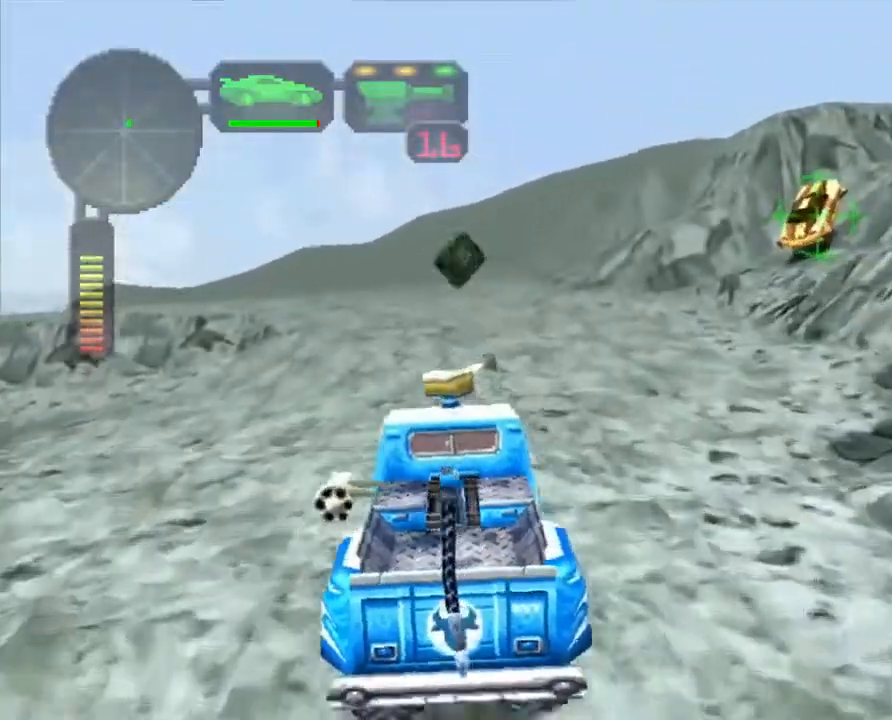
{"buttons": ["X"], "left_stick": "center", "events": [[117, "left_stick", "center"], [234, "left_stick", "right"], [334, "left_stick", "center"]]}
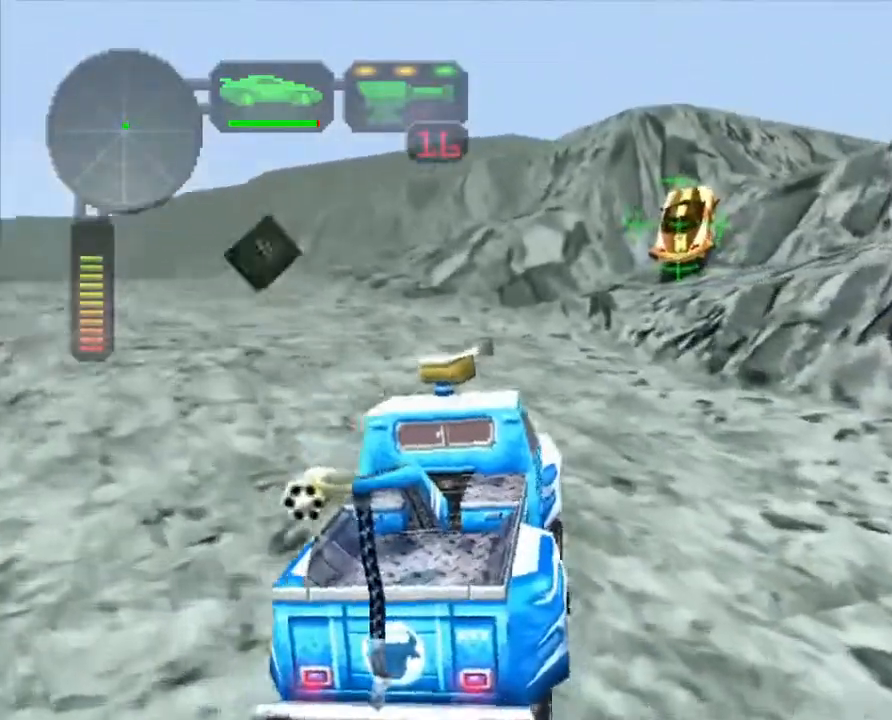
{"buttons": ["X"], "left_stick": "left", "events": [[16, "left_stick", "right"], [167, "left_stick", "center"], [468, "left_stick", "left"]]}